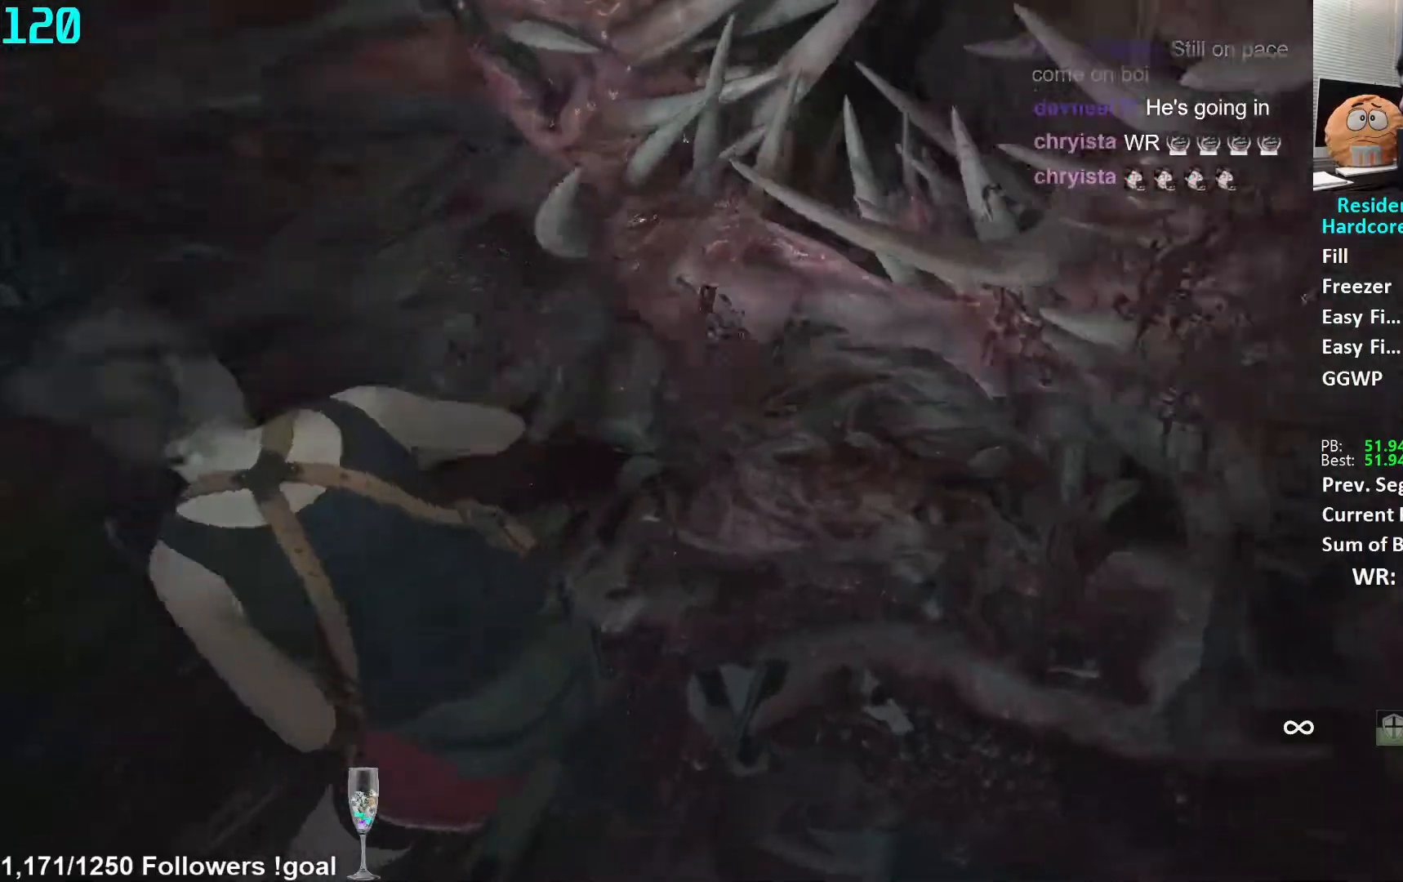
Gameplay with a controller (Xbox layout); each line is a JSON object with the inputs held at the frame after it. "events" lists button and stick changes between this image and that frame as [ms after this image, input, new state], when the widget could be followed in between.
{"buttons": ["L1", "R2"], "left_stick": "center", "right_stick": "center", "events": [[66, "right_stick", "center"], [100, "left_stick", "center"]]}
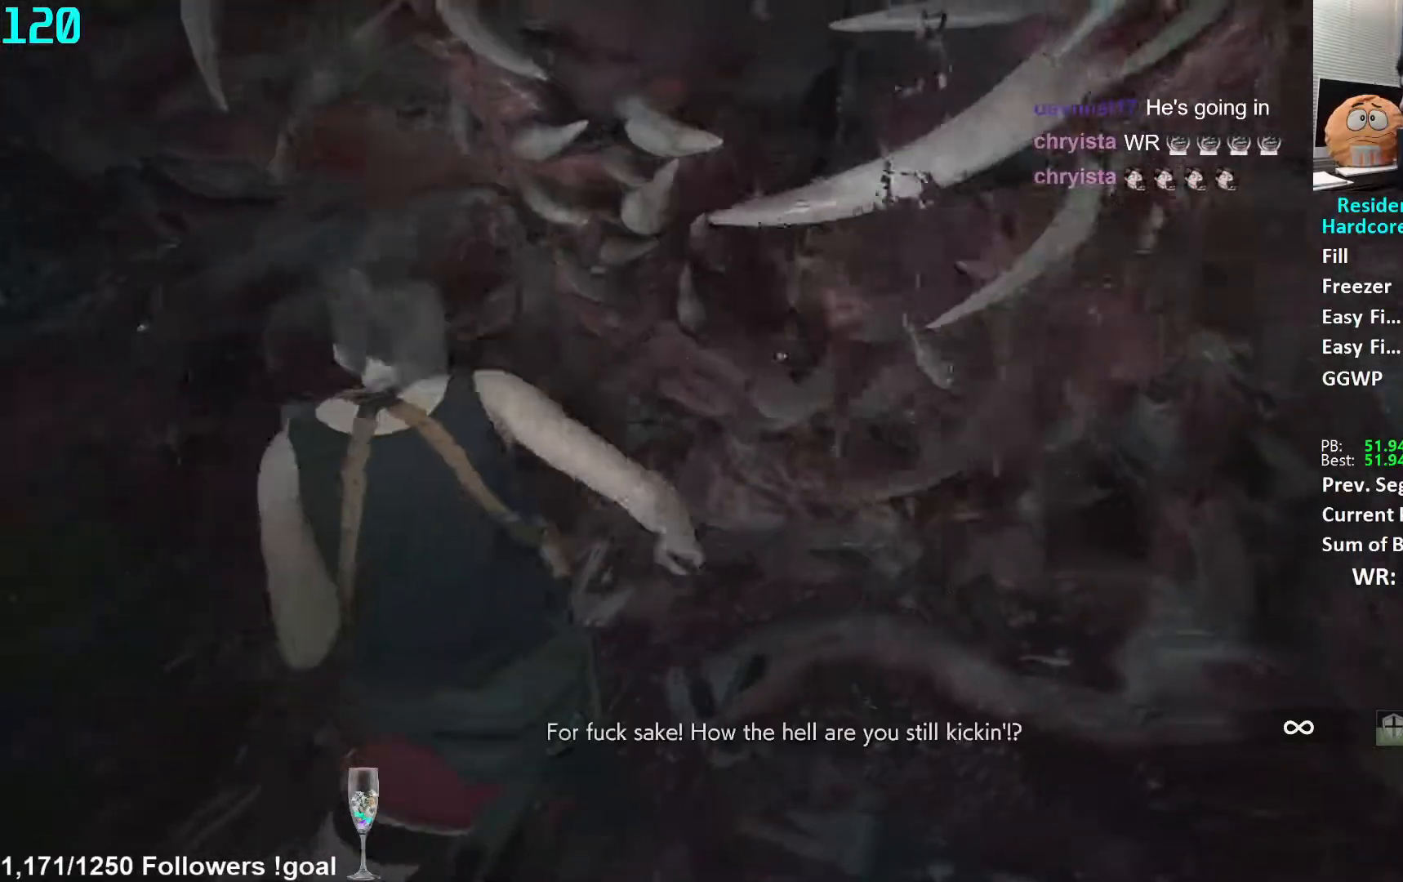
{"buttons": ["L1", "R2"], "left_stick": "down", "right_stick": "center", "events": [[134, "right_stick", "down-right"], [150, "left_stick", "up-right"], [267, "right_stick", "center"], [367, "left_stick", "down"]]}
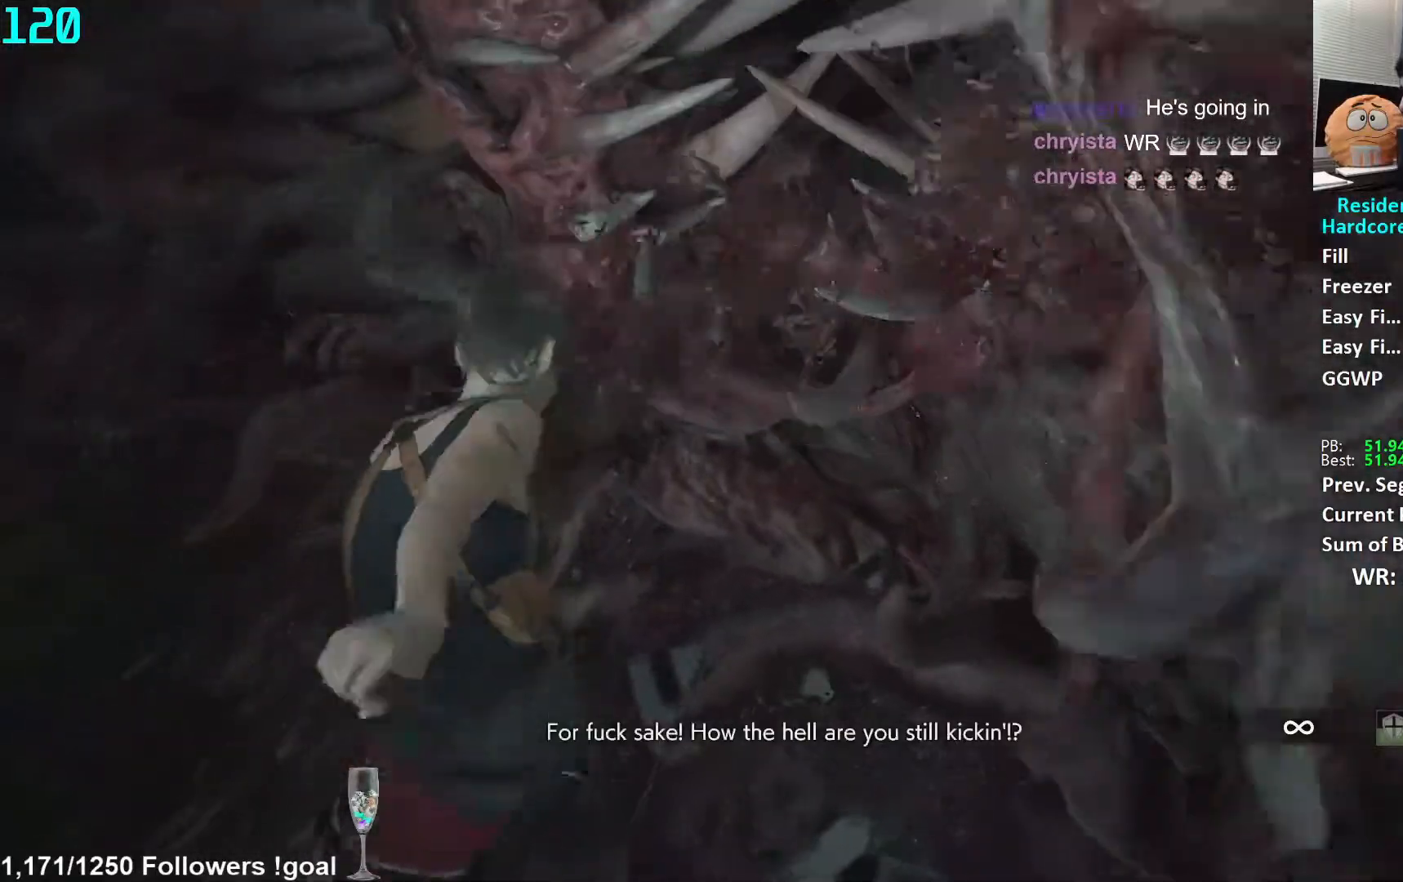
{"buttons": ["L1", "R2"], "left_stick": "down-left", "right_stick": "center", "events": [[100, "left_stick", "center"], [383, "left_stick", "down-left"]]}
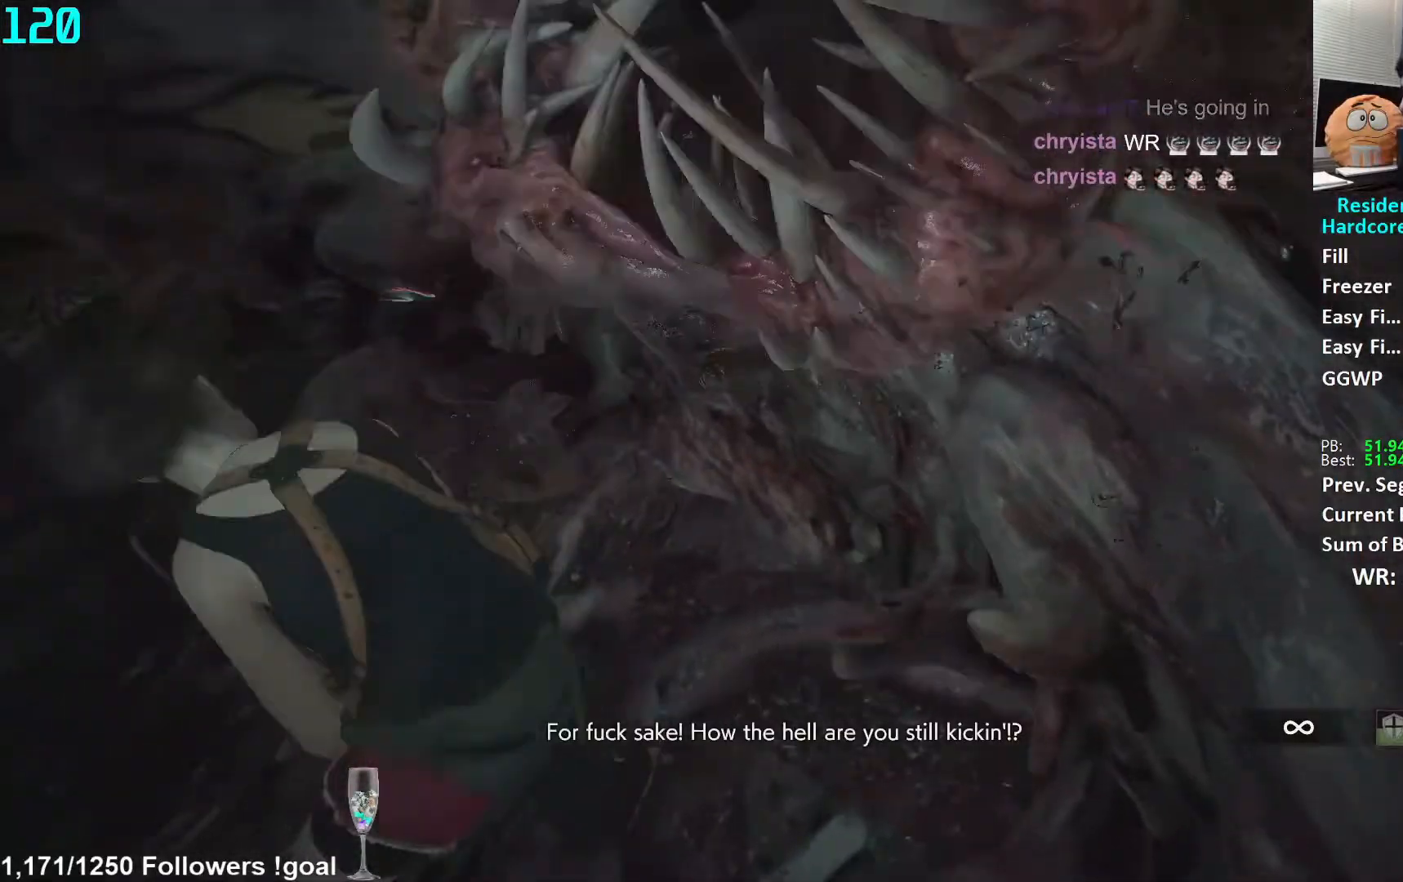
{"buttons": ["L1", "R2"], "left_stick": "center", "right_stick": "up-right", "events": [[17, "left_stick", "center"], [417, "right_stick", "up-right"]]}
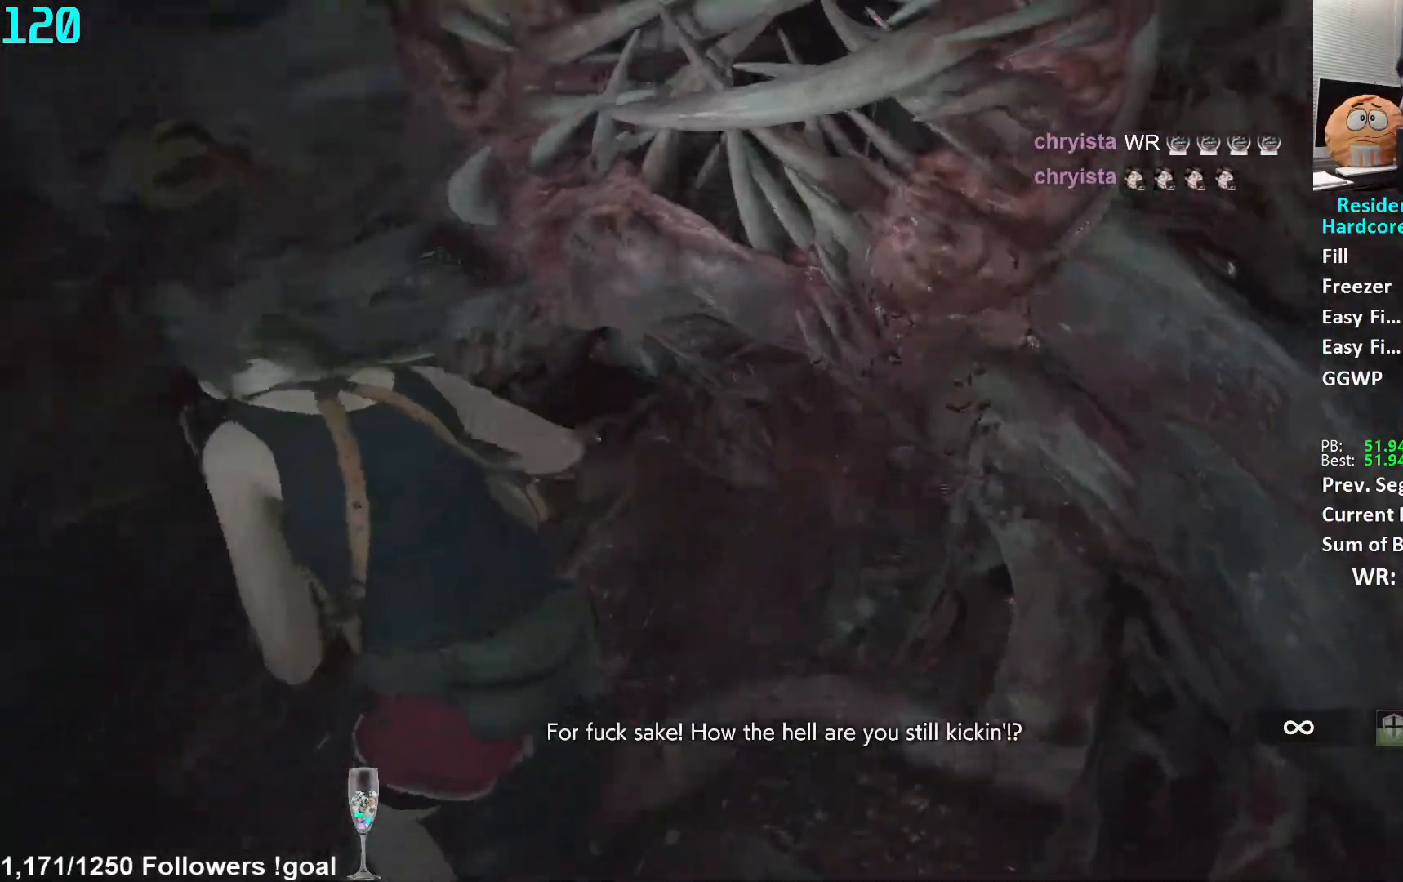
{"buttons": ["L1", "R2"], "left_stick": "center", "right_stick": "center", "events": [[33, "right_stick", "center"]]}
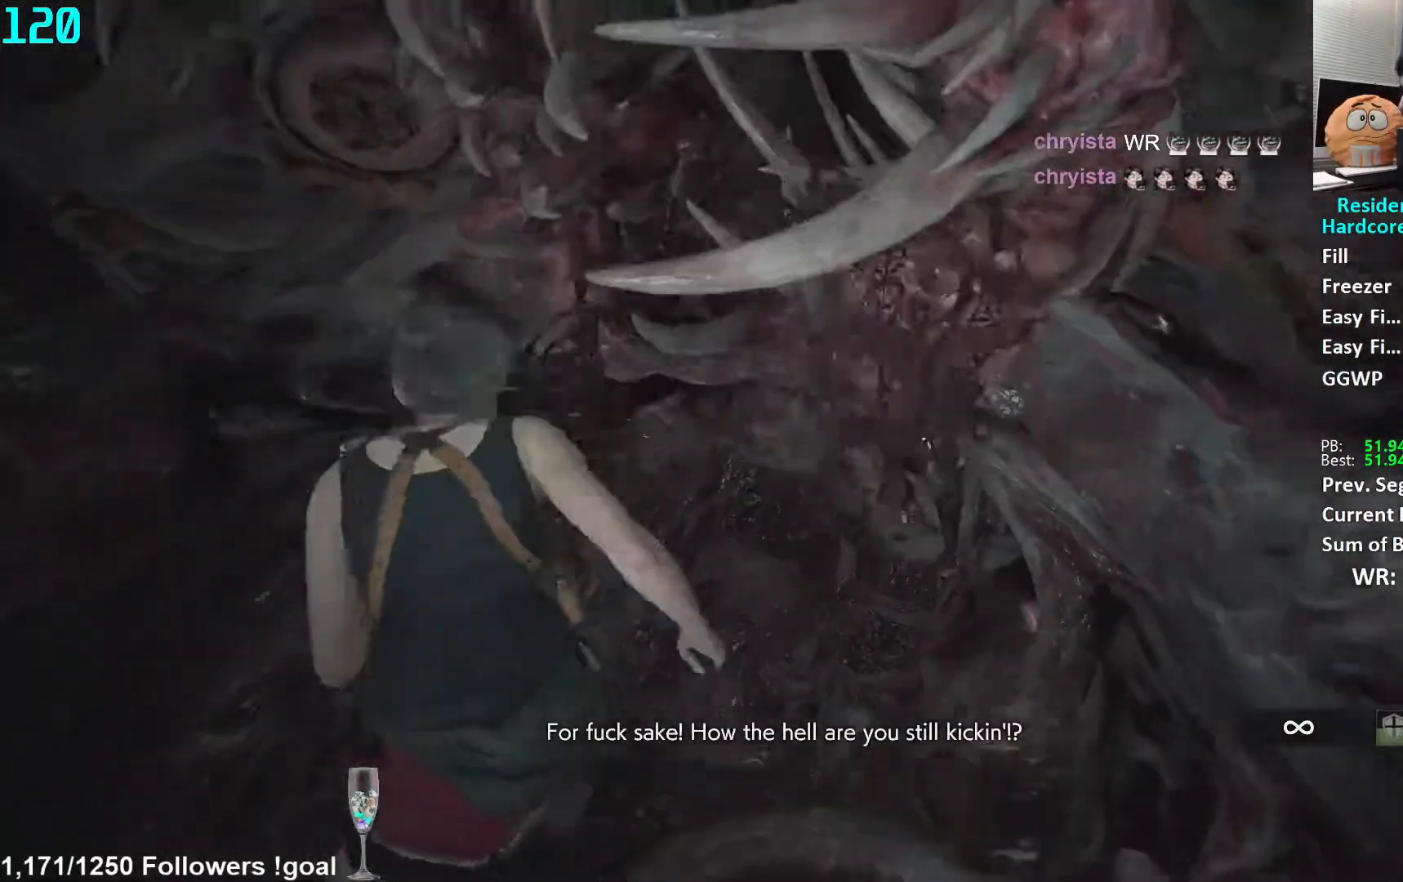
{"buttons": ["L1", "R2"], "left_stick": "down", "right_stick": "center", "events": [[401, "left_stick", "down"]]}
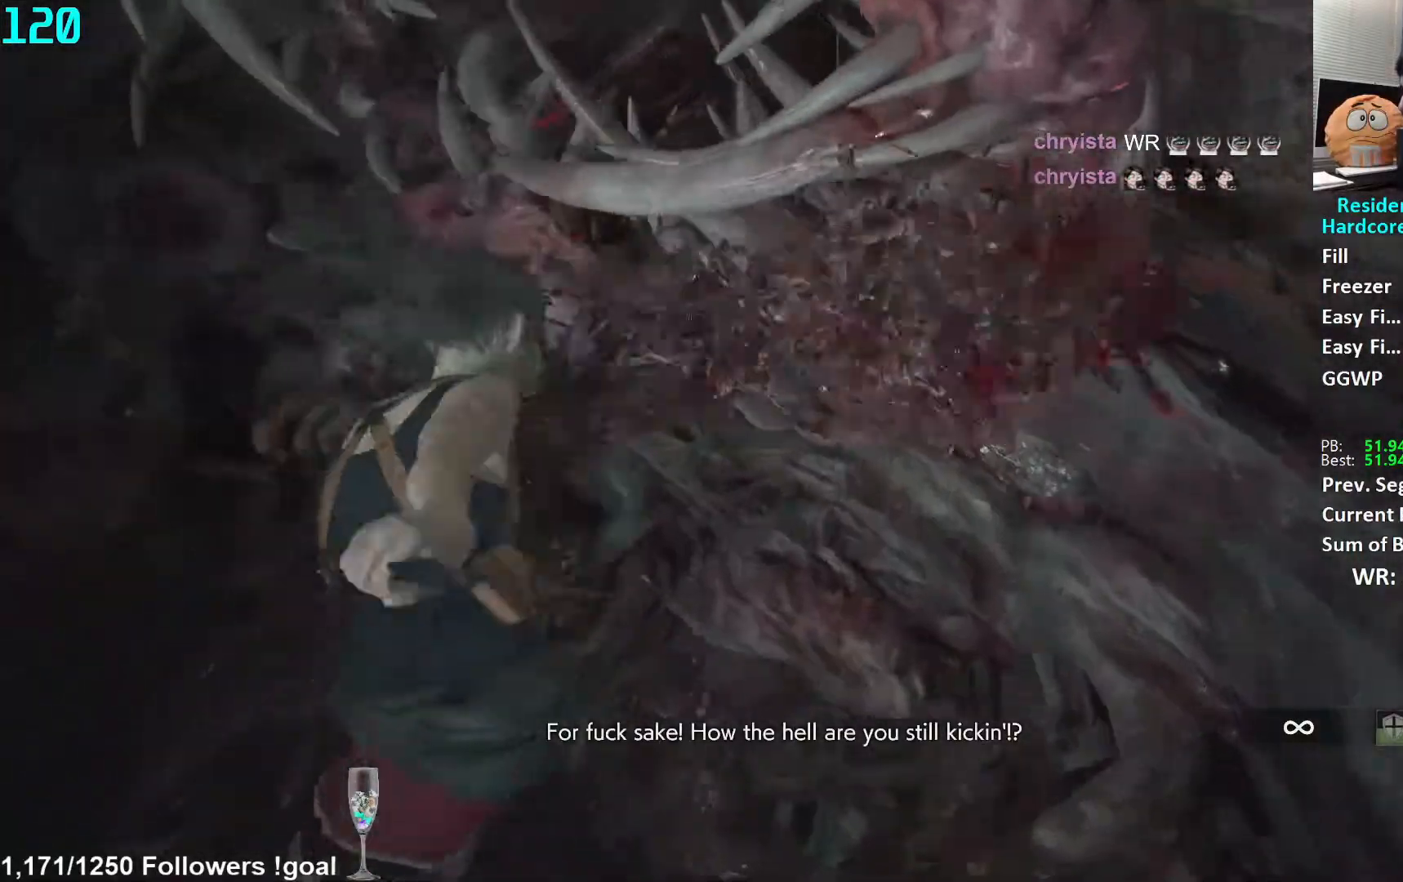
{"buttons": ["L1", "R2"], "left_stick": "down-left", "right_stick": "center", "events": [[233, "left_stick", "down-left"]]}
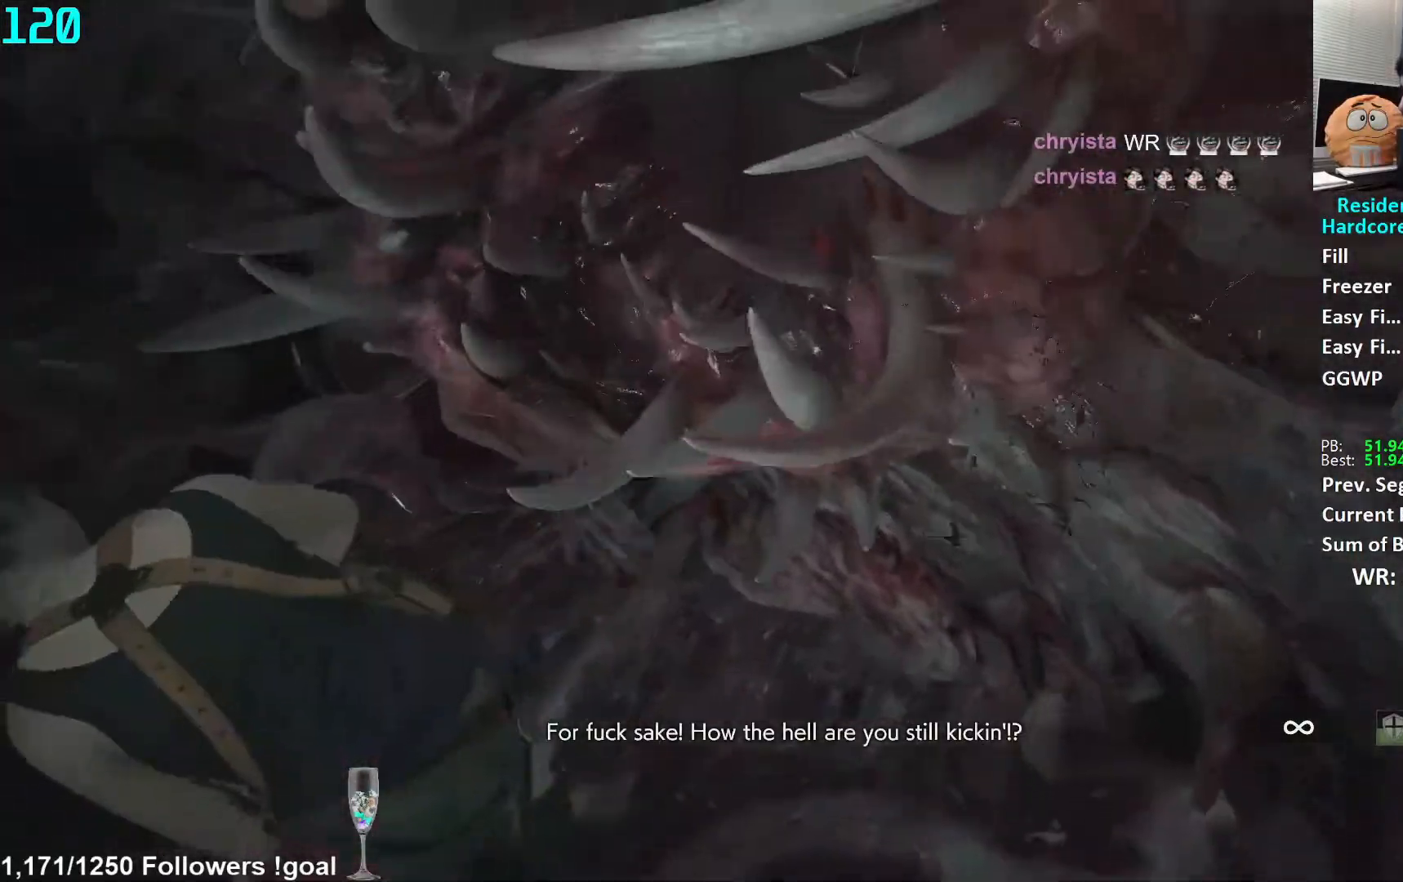
{"buttons": ["L1", "R2"], "left_stick": "center", "right_stick": "center", "events": [[150, "left_stick", "down"], [467, "left_stick", "center"]]}
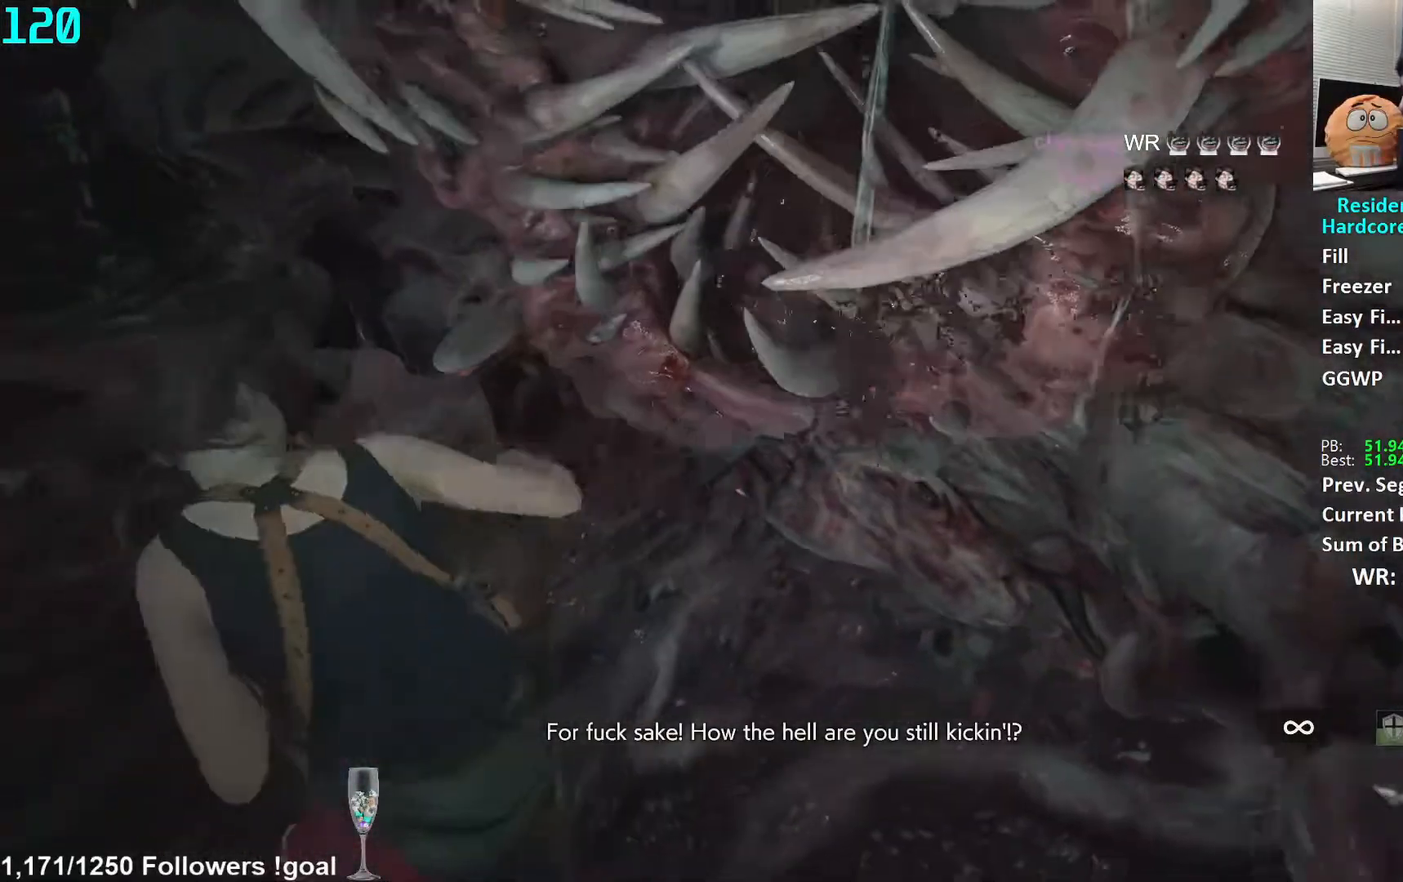
{"buttons": ["L1", "R2"], "left_stick": "down", "right_stick": "center", "events": [[217, "left_stick", "down"]]}
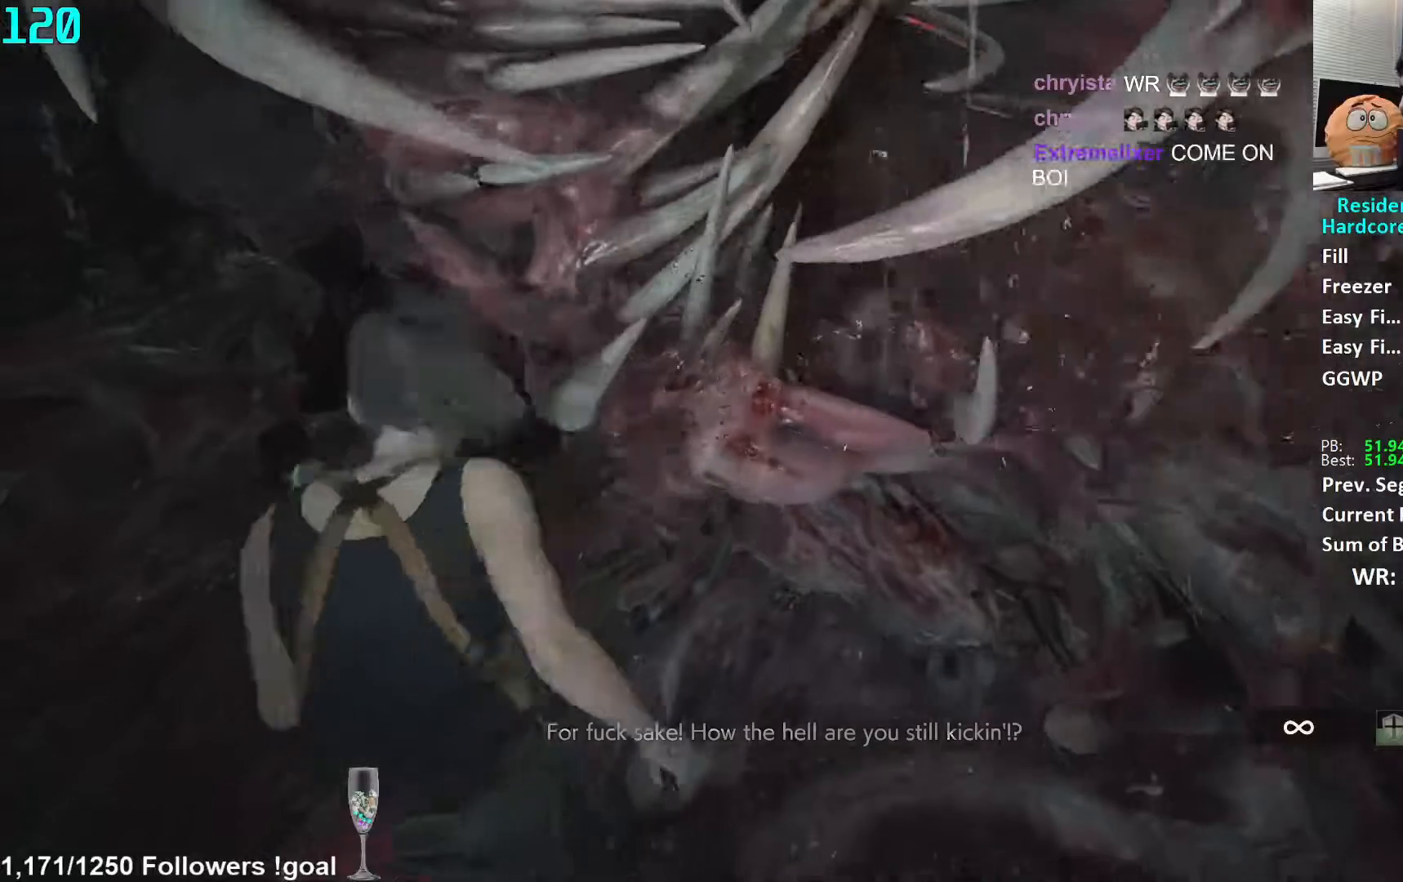
{"buttons": ["L1", "R2"], "left_stick": "down", "right_stick": "center", "events": [[250, "right_stick", "up"], [300, "right_stick", "center"]]}
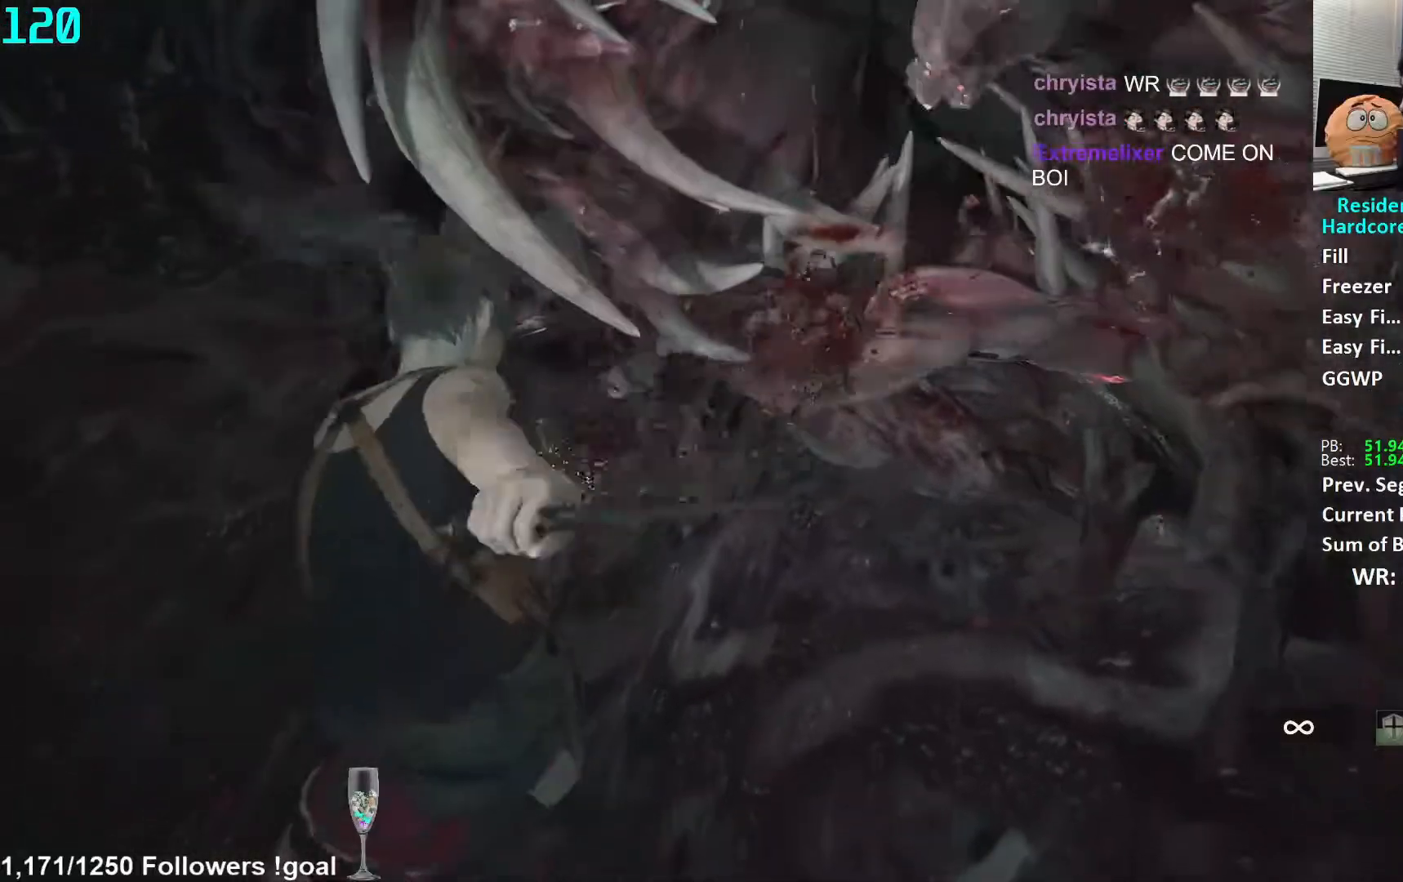
{"buttons": ["L1", "R2"], "left_stick": "down", "right_stick": "center", "events": [[33, "left_stick", "right"], [167, "left_stick", "up-right"], [267, "left_stick", "center"], [400, "left_stick", "down"]]}